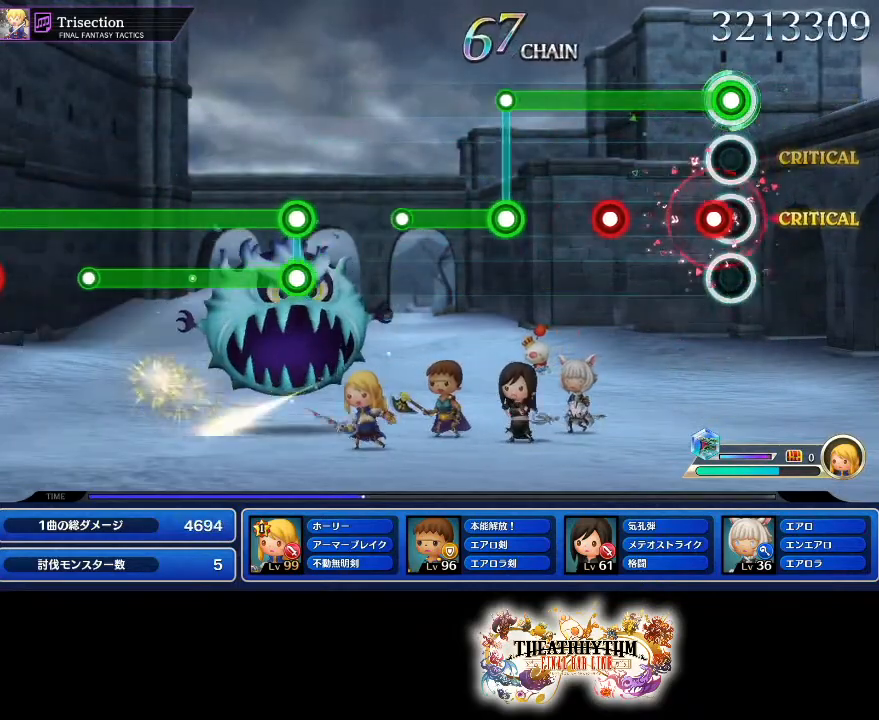
Gameplay with a controller (PlayStation layout); each line is a JSON object with the inputs held at the frame after it. "events" lists button and stick changes between this image and that frame as [ms after this image, input, new state], when the widget could be followed in between. Not read: L3 R3.
{"buttons": ["L1"], "left_stick": "center", "right_stick": "center", "events": [[33, "L1", "down"], [116, "L1", "up"], [250, "L1", "down"], [367, "L1", "up"], [500, "L1", "down"], [500, "R1", "up"]]}
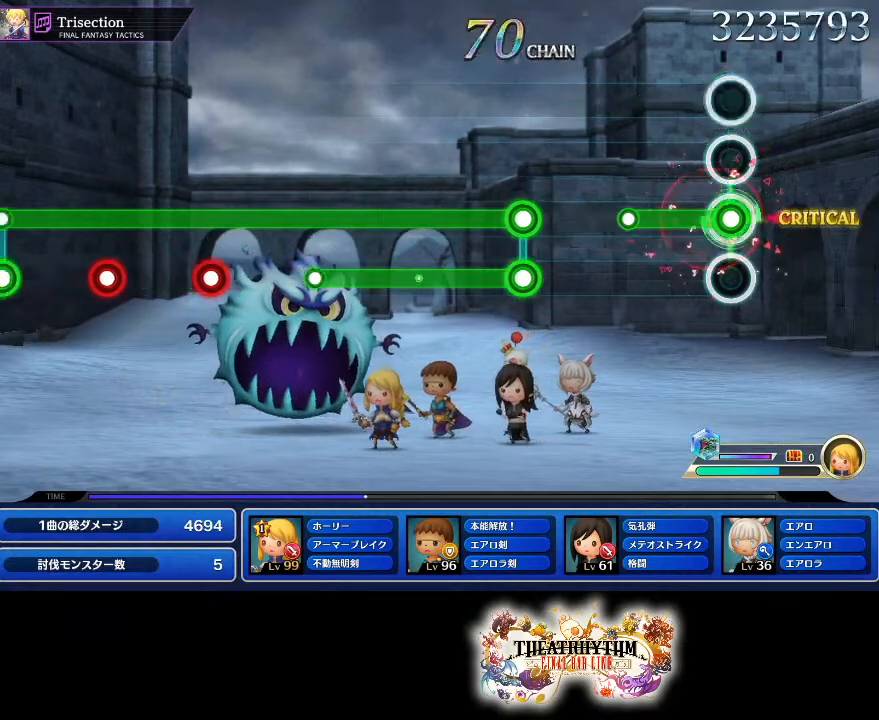
{"buttons": ["L1", "R1"], "left_stick": "center", "right_stick": "center", "events": [[267, "L1", "up"], [450, "L1", "down"], [450, "R1", "down"]]}
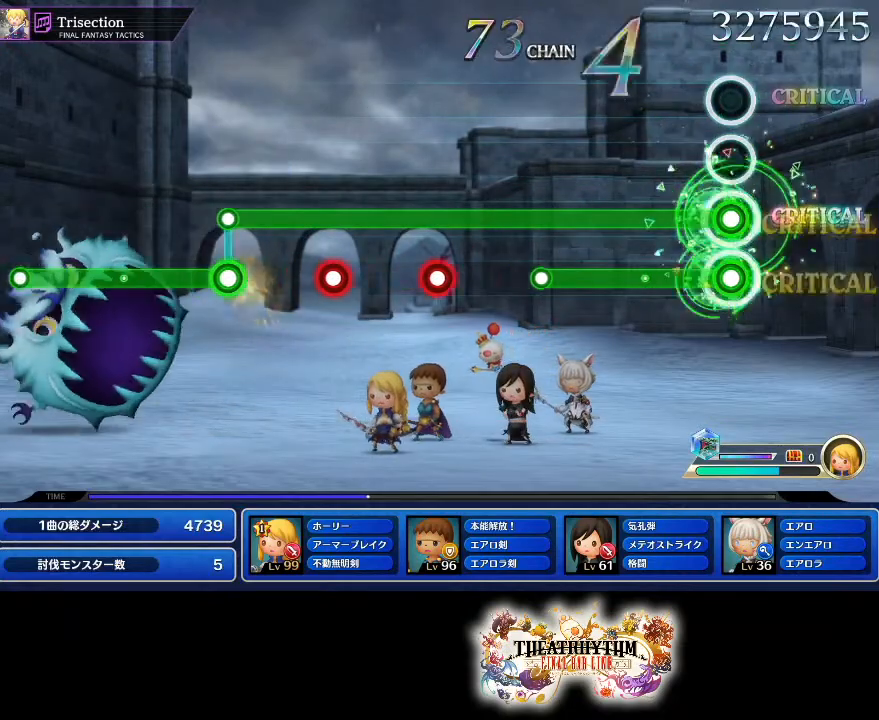
{"buttons": ["R1"], "left_stick": "center", "right_stick": "center", "events": [[483, "L1", "up"]]}
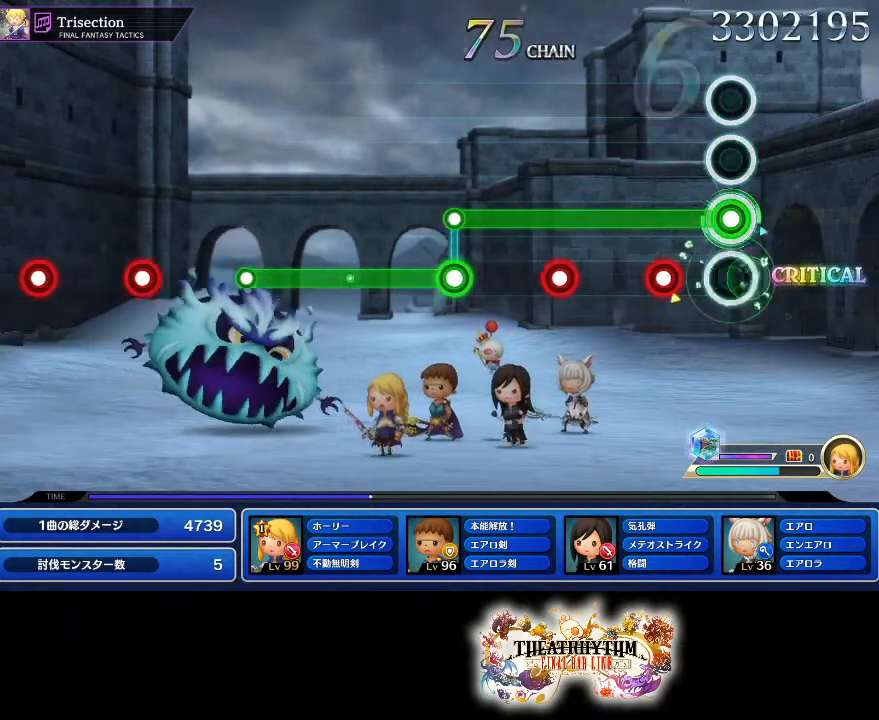
{"buttons": ["L1", "R1"], "left_stick": "center", "right_stick": "center", "events": [[150, "L1", "down"], [250, "L1", "up"], [434, "L1", "down"]]}
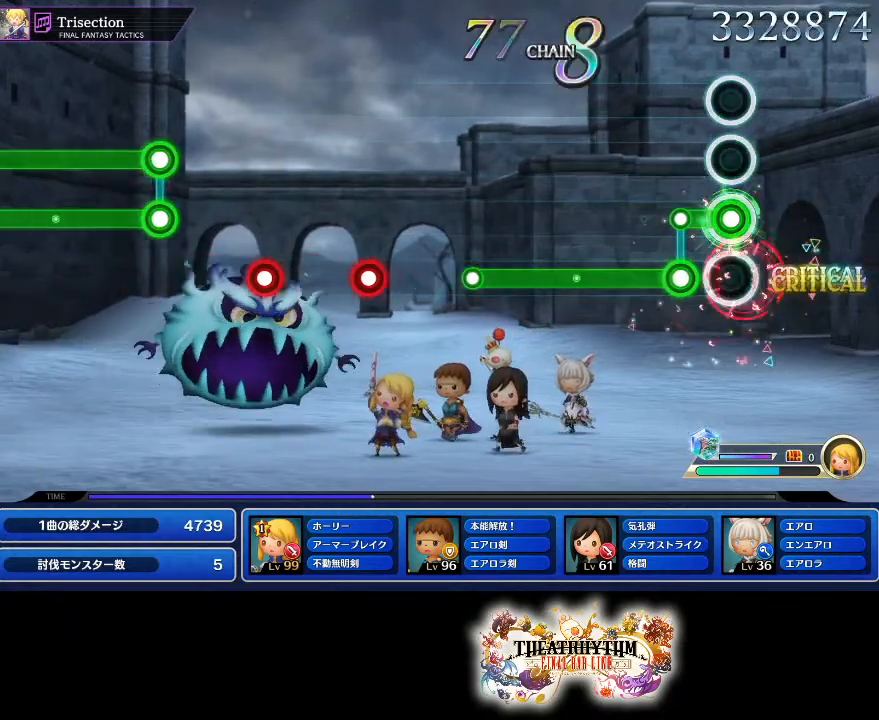
{"buttons": ["L1"], "left_stick": "center", "right_stick": "center", "events": [[16, "L1", "up"], [150, "L1", "down"], [166, "R1", "up"]]}
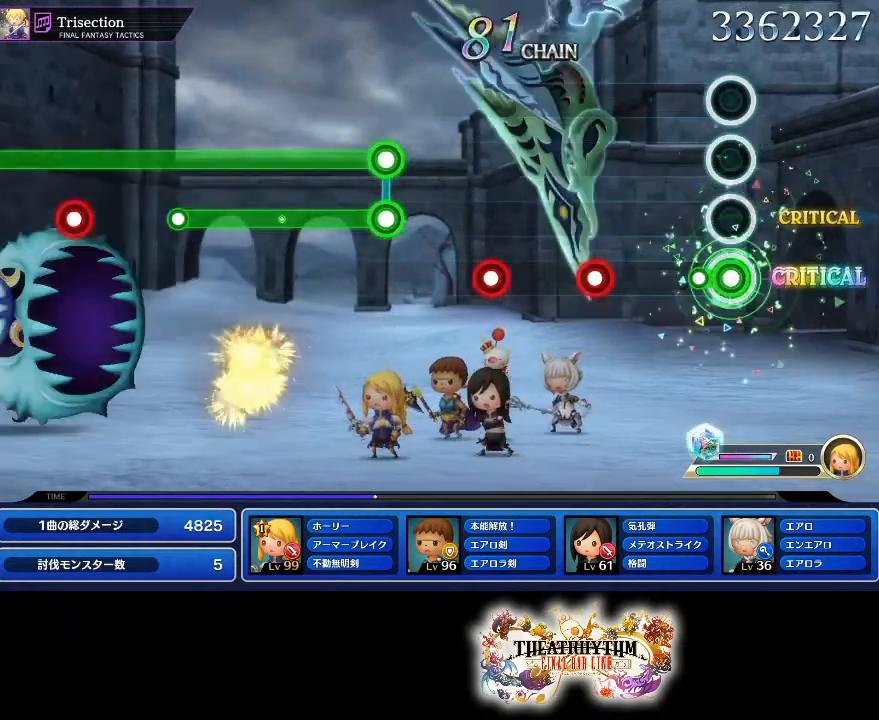
{"buttons": [], "left_stick": "center", "right_stick": "center", "events": [[134, "L1", "up"], [267, "R1", "down"], [467, "R1", "up"]]}
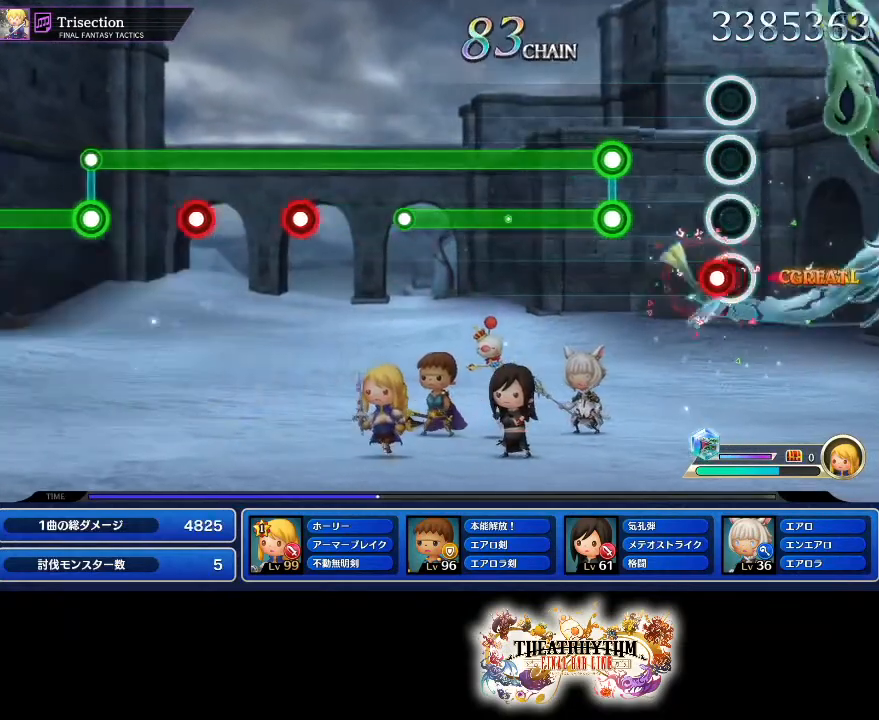
{"buttons": ["L1", "R1"], "left_stick": "center", "right_stick": "center", "events": [[50, "L1", "down"], [150, "L1", "up"], [283, "L1", "down"], [300, "R1", "down"]]}
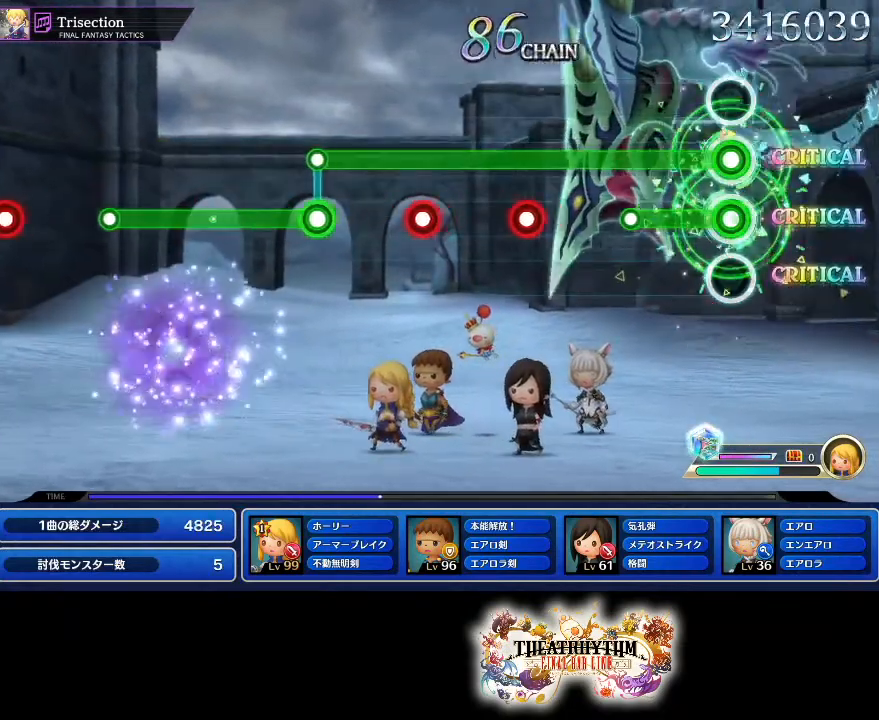
{"buttons": ["R1"], "left_stick": "center", "right_stick": "center", "events": [[300, "L1", "up"]]}
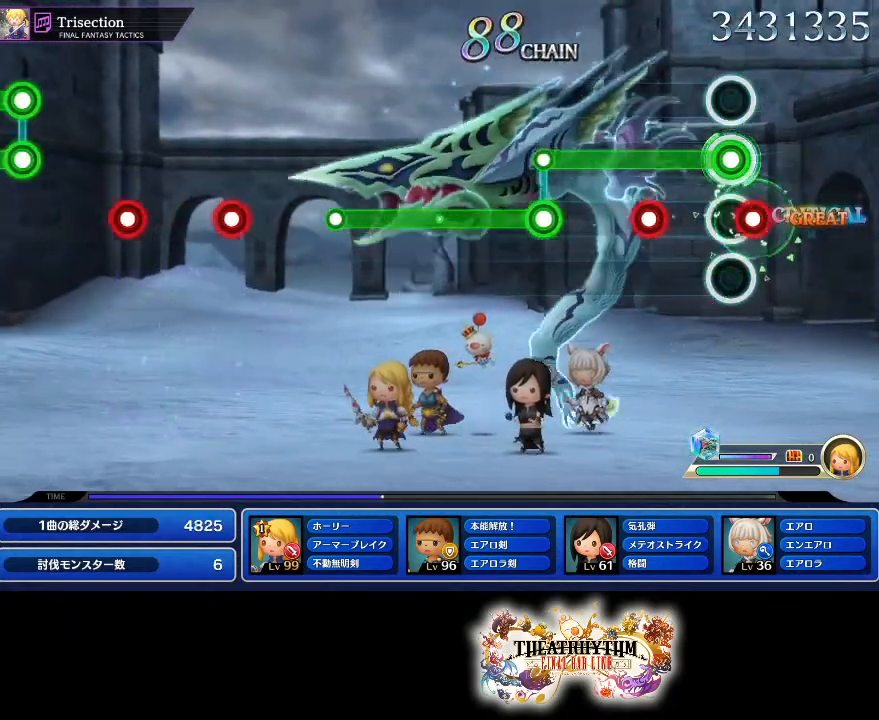
{"buttons": ["L1", "R1"], "left_stick": "center", "right_stick": "center", "events": [[33, "L1", "down"], [166, "L1", "up"], [283, "L1", "down"], [383, "L1", "up"], [467, "L1", "down"]]}
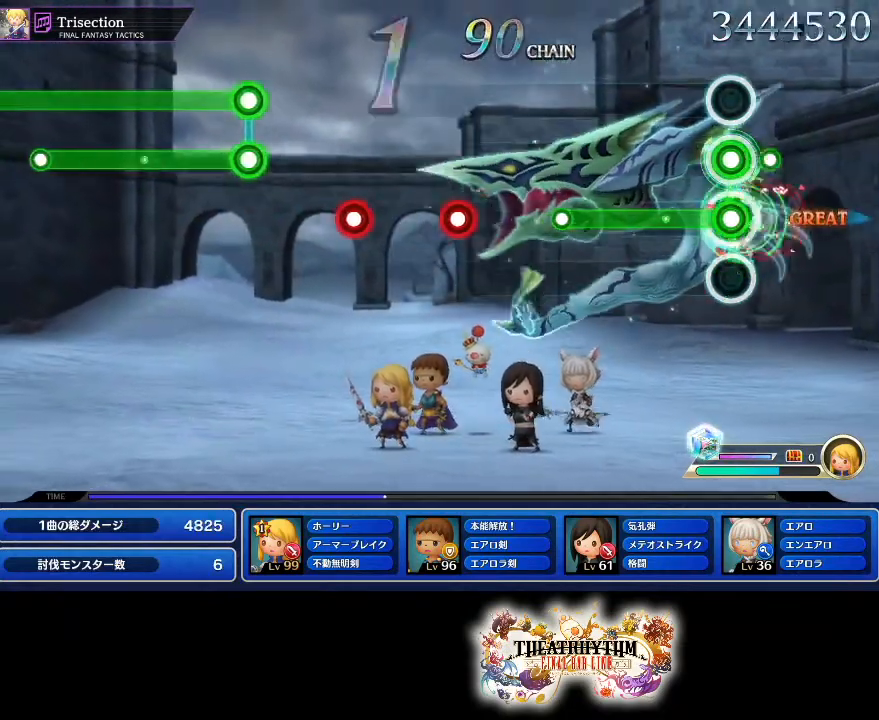
{"buttons": [], "left_stick": "center", "right_stick": "center", "events": [[67, "R1", "up"], [501, "L1", "up"]]}
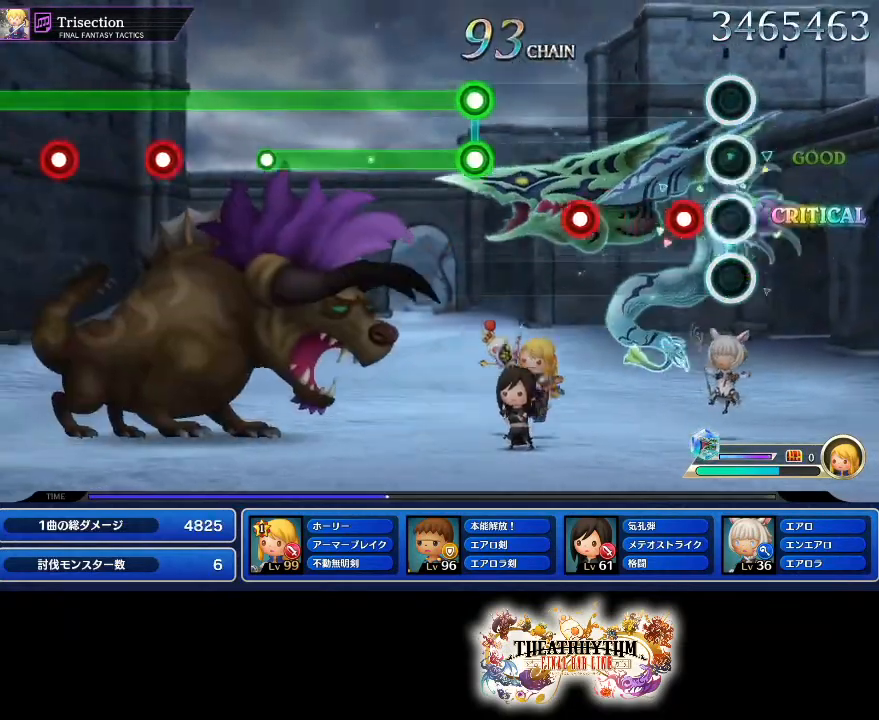
{"buttons": [], "left_stick": "center", "right_stick": "center", "events": [[100, "R1", "down"], [317, "R1", "up"], [333, "L1", "down"], [450, "L1", "up"]]}
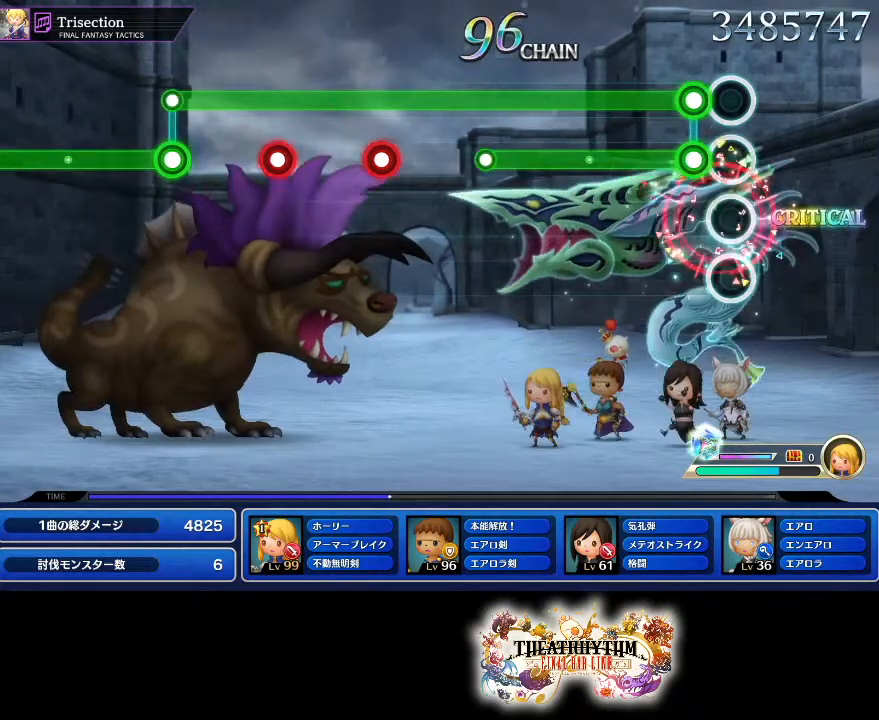
{"buttons": ["L1", "R1"], "left_stick": "center", "right_stick": "center", "events": [[100, "L1", "down"], [100, "R1", "down"]]}
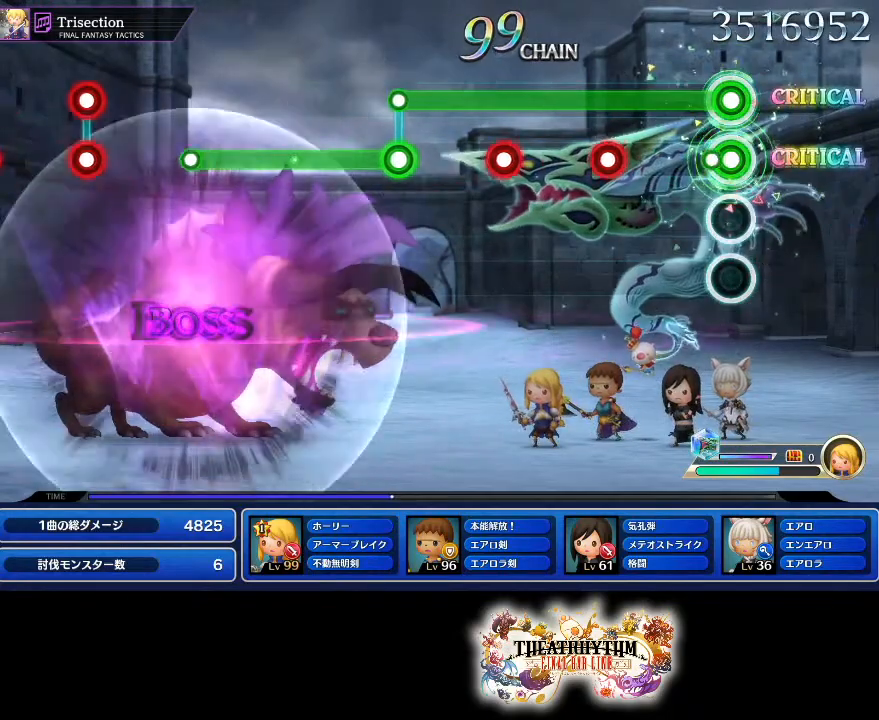
{"buttons": ["R1"], "left_stick": "center", "right_stick": "center", "events": [[100, "L1", "up"], [334, "L1", "down"], [450, "L1", "up"]]}
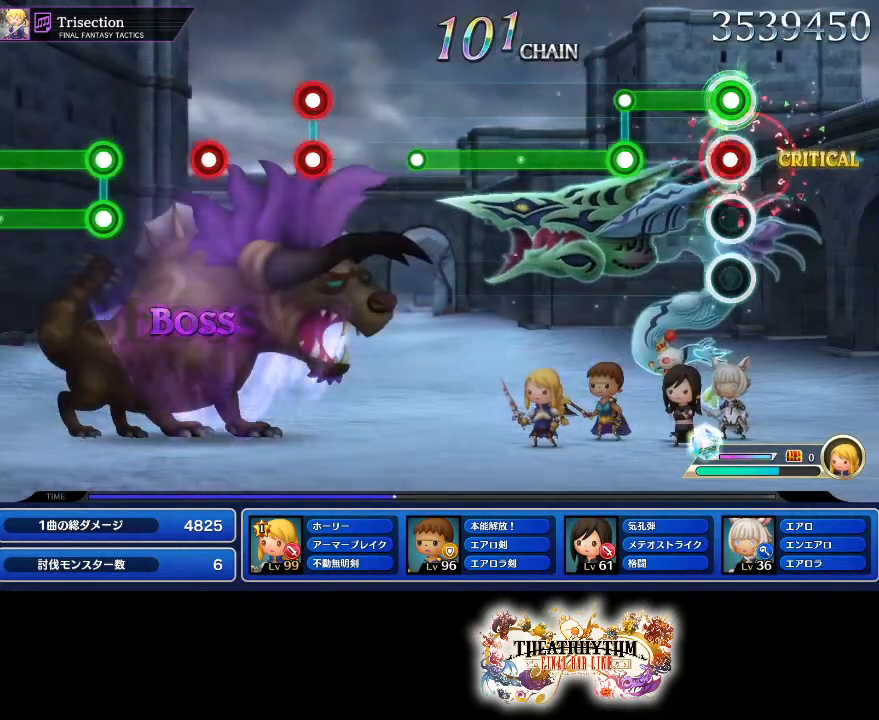
{"buttons": ["L1"], "left_stick": "center", "right_stick": "center", "events": [[67, "L1", "down"], [184, "L1", "up"], [267, "R1", "up"], [284, "L1", "down"]]}
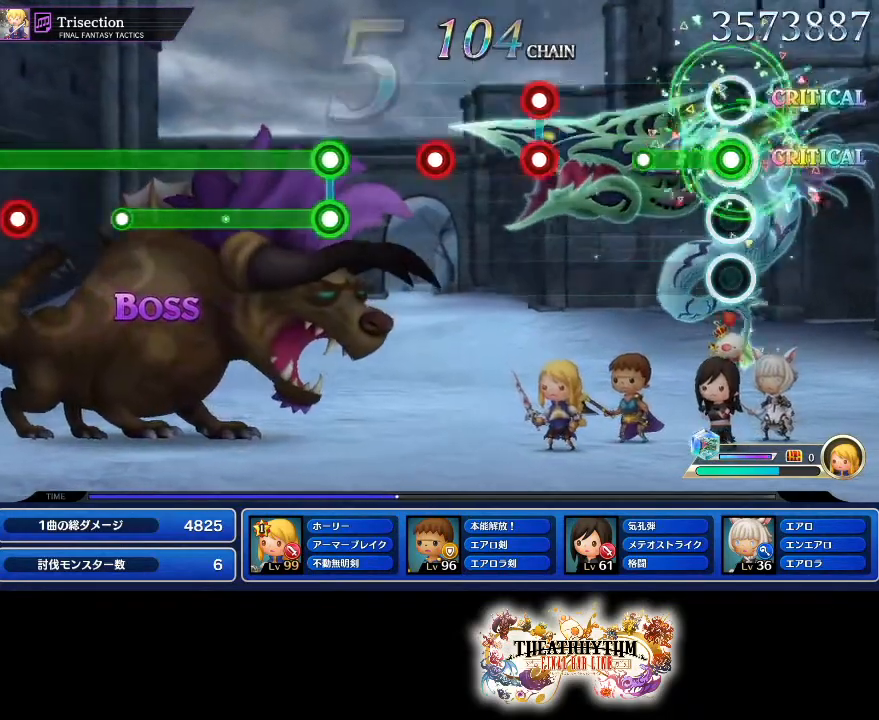
{"buttons": ["L1", "R1"], "left_stick": "center", "right_stick": "center", "events": [[233, "L1", "up"], [434, "R1", "down"], [484, "L1", "down"]]}
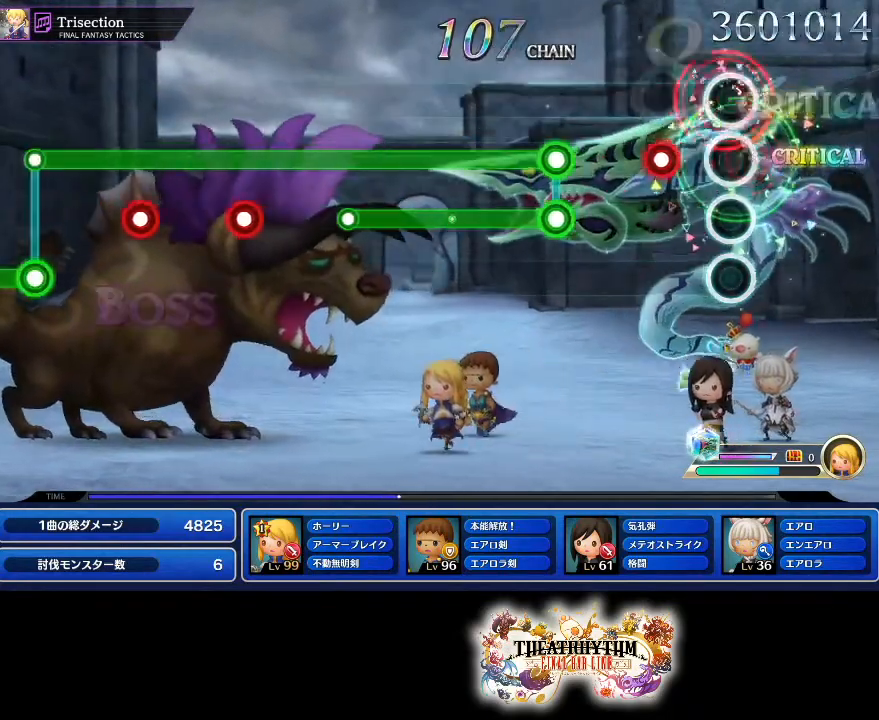
{"buttons": ["L1", "R1"], "left_stick": "center", "right_stick": "center", "events": [[67, "R1", "up"], [84, "L1", "up"], [201, "R1", "down"], [234, "L1", "down"], [317, "R1", "up"], [334, "L1", "up"], [417, "R1", "down"], [434, "L1", "down"]]}
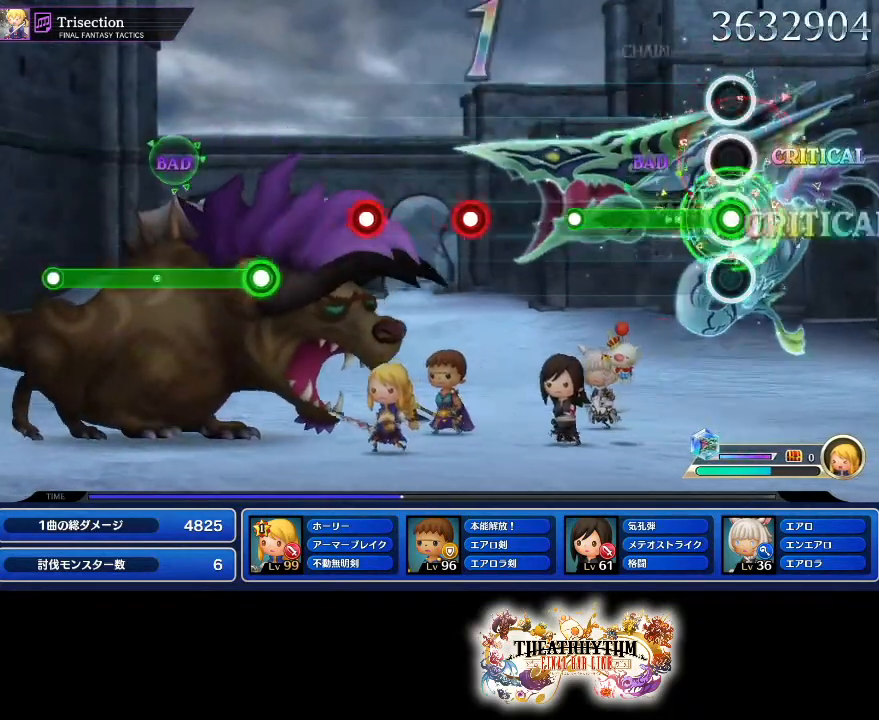
{"buttons": ["R1"], "left_stick": "center", "right_stick": "center", "events": [[367, "L1", "up"]]}
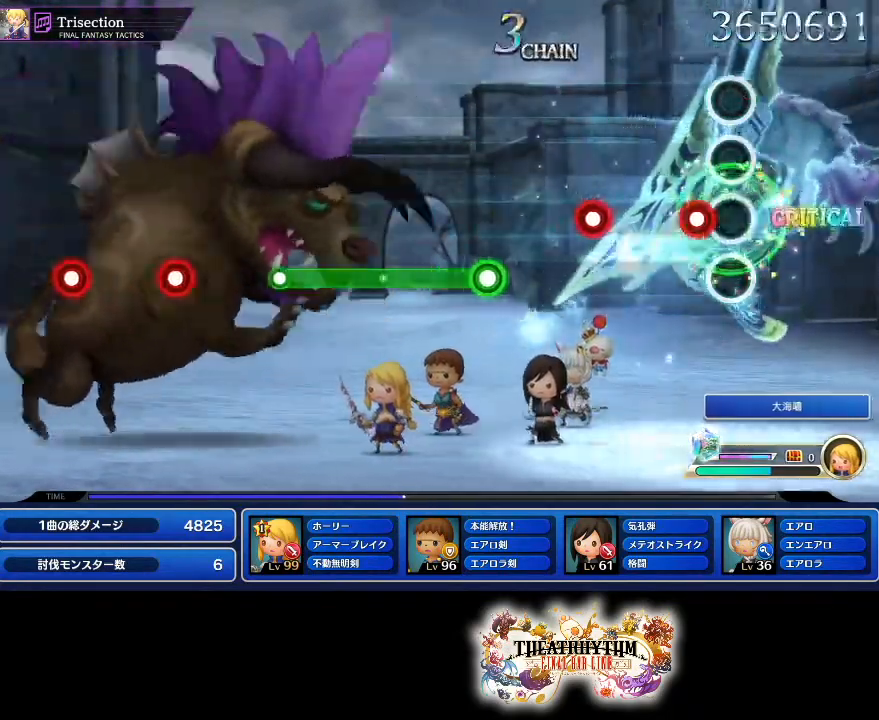
{"buttons": ["R1"], "left_stick": "center", "right_stick": "center", "events": [[84, "R1", "up"], [167, "L1", "down"], [301, "L1", "up"], [384, "R1", "down"]]}
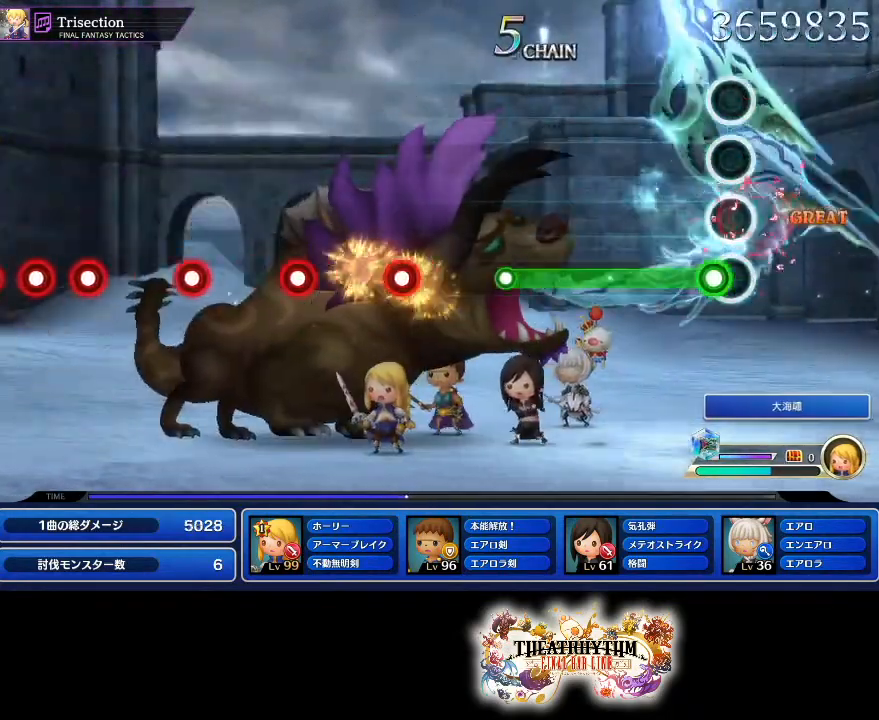
{"buttons": ["L1", "R1"], "left_stick": "center", "right_stick": "center", "events": [[50, "R1", "up"], [167, "L1", "down"], [167, "R1", "down"]]}
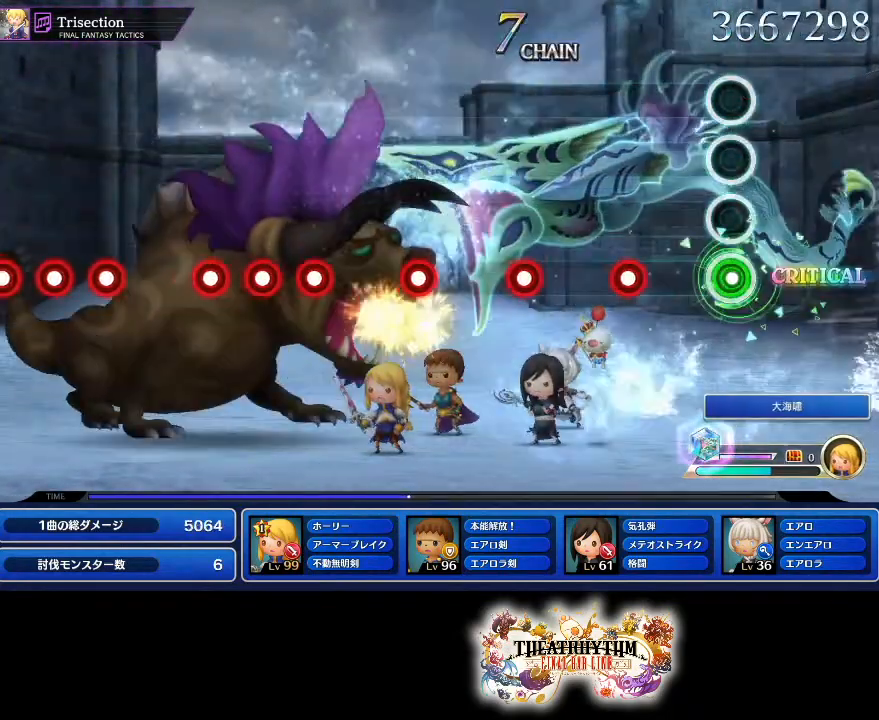
{"buttons": [], "left_stick": "center", "right_stick": "center", "events": [[34, "R1", "up"], [100, "L1", "up"], [301, "R1", "down"], [501, "R1", "up"]]}
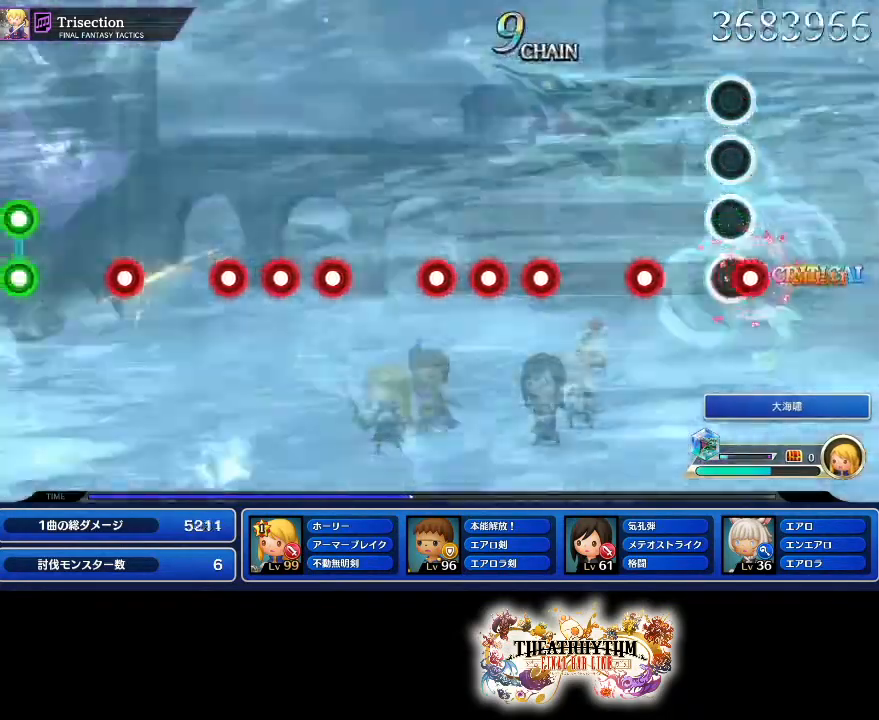
{"buttons": ["SQUARE"], "left_stick": "center", "right_stick": "center", "events": [[17, "L1", "down"], [183, "L1", "up"], [233, "R1", "down"], [334, "R1", "up"], [484, "SQUARE", "down"]]}
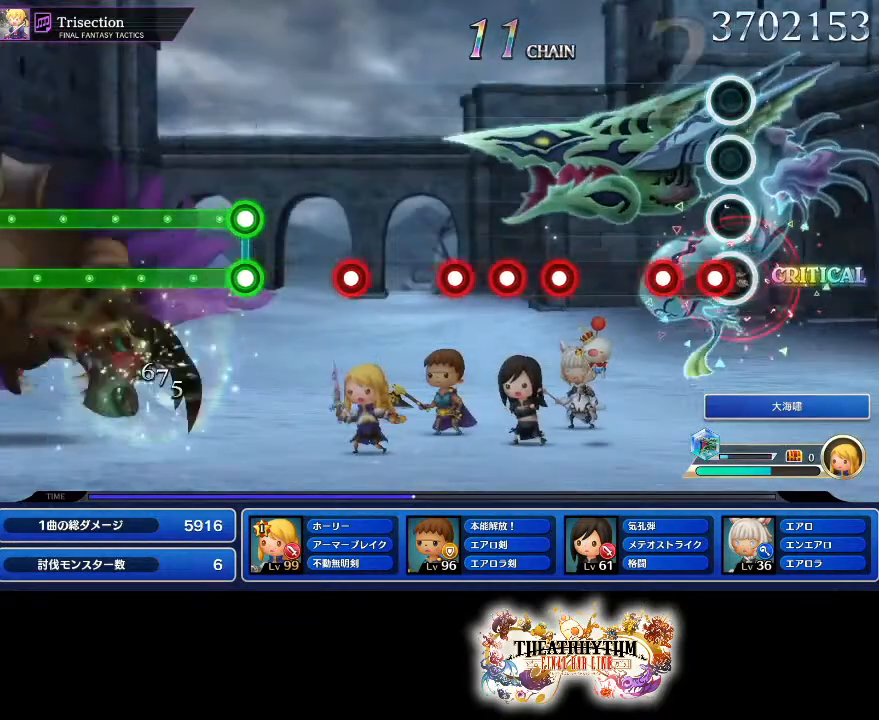
{"buttons": ["DPAD_RIGHT"], "left_stick": "center", "right_stick": "center", "events": [[67, "SQUARE", "up"], [84, "DPAD_RIGHT", "down"], [151, "SQUARE", "down"], [167, "DPAD_RIGHT", "up"], [234, "SQUARE", "up"], [401, "SQUARE", "down"], [484, "DPAD_RIGHT", "down"], [501, "SQUARE", "up"]]}
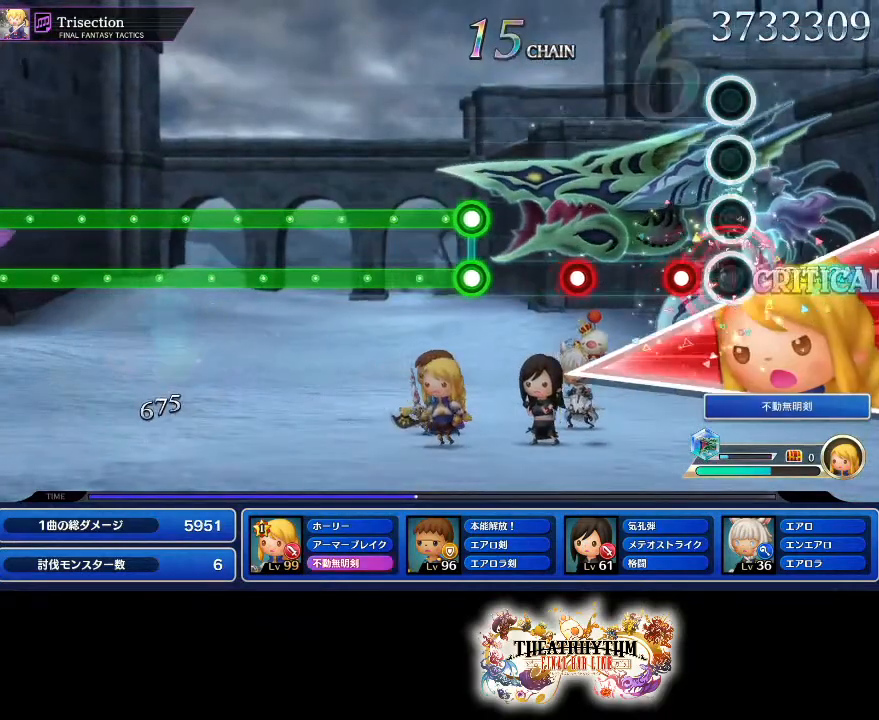
{"buttons": [], "left_stick": "center", "right_stick": "center", "events": [[83, "DPAD_RIGHT", "up"], [117, "SQUARE", "down"], [217, "SQUARE", "up"], [350, "SQUARE", "down"], [400, "SQUARE", "up"]]}
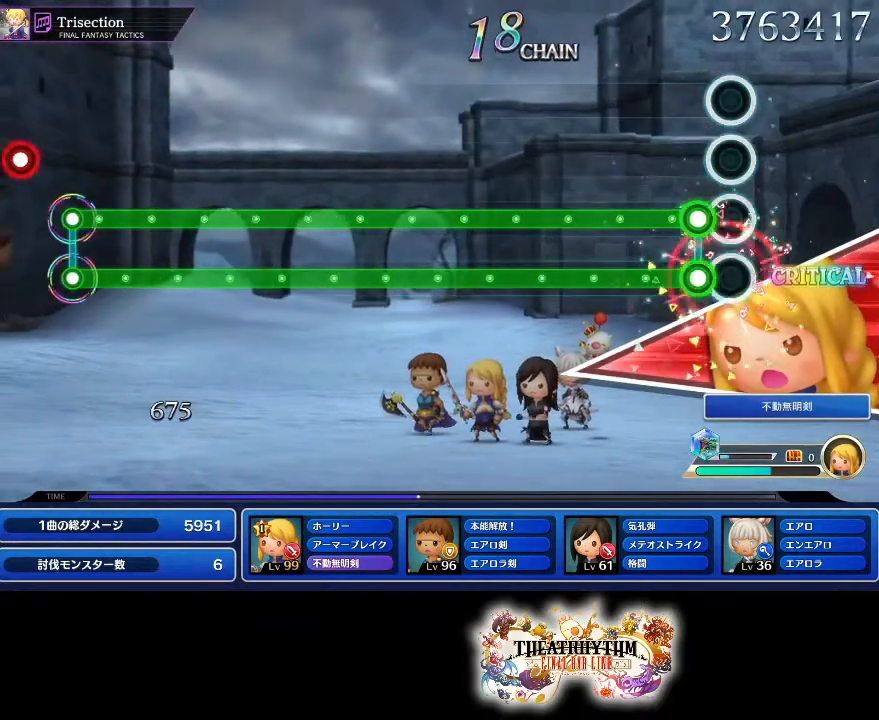
{"buttons": ["L1", "R1"], "left_stick": "center", "right_stick": "center", "events": [[100, "L1", "down"], [100, "R1", "down"]]}
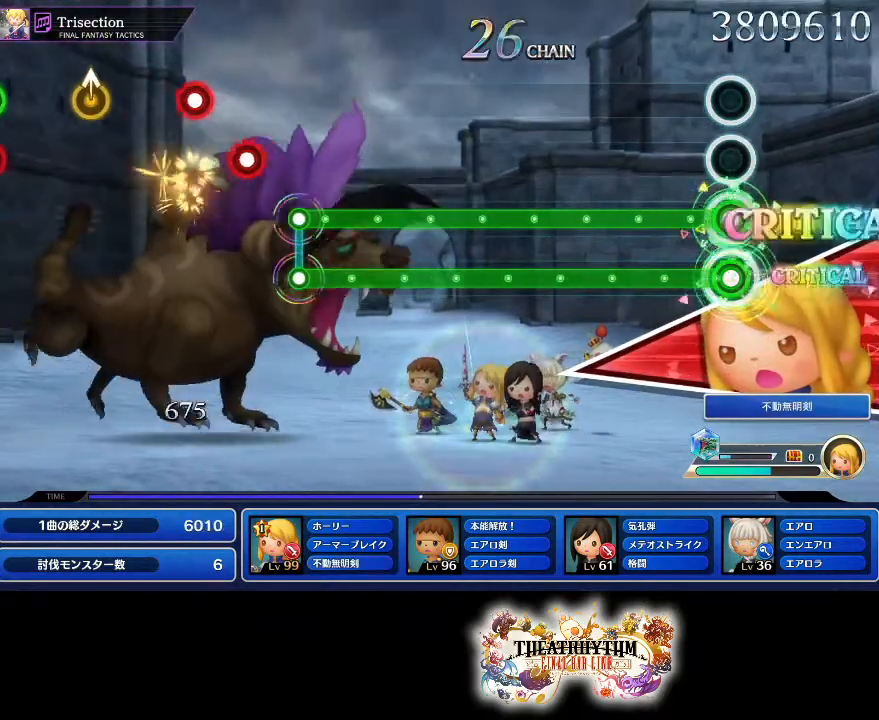
{"buttons": ["L1", "R1"], "left_stick": "center", "right_stick": "center", "events": []}
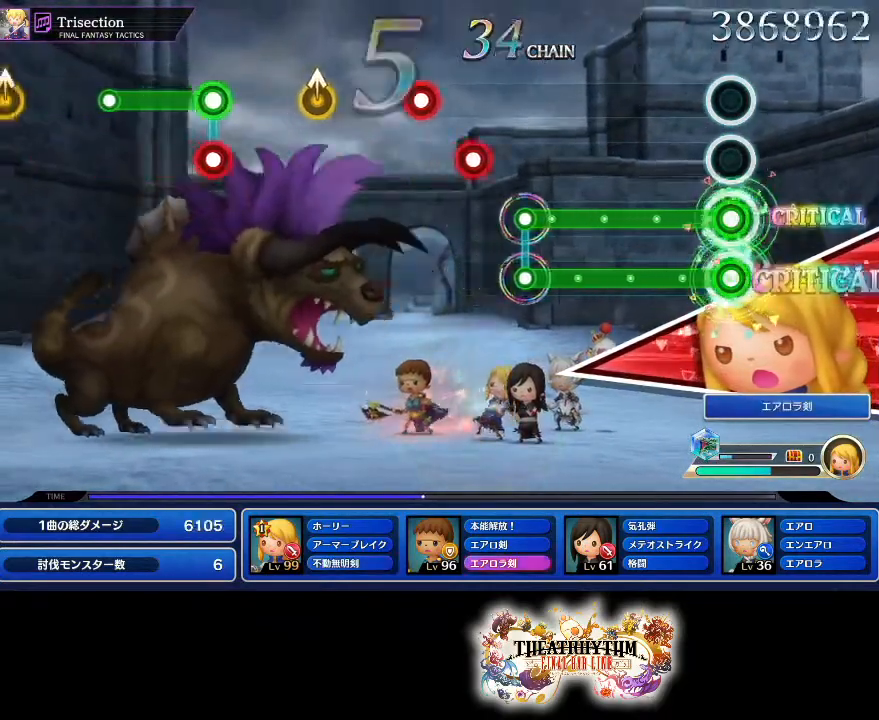
{"buttons": [], "left_stick": "center", "right_stick": "center", "events": [[417, "L1", "up"], [417, "R1", "up"]]}